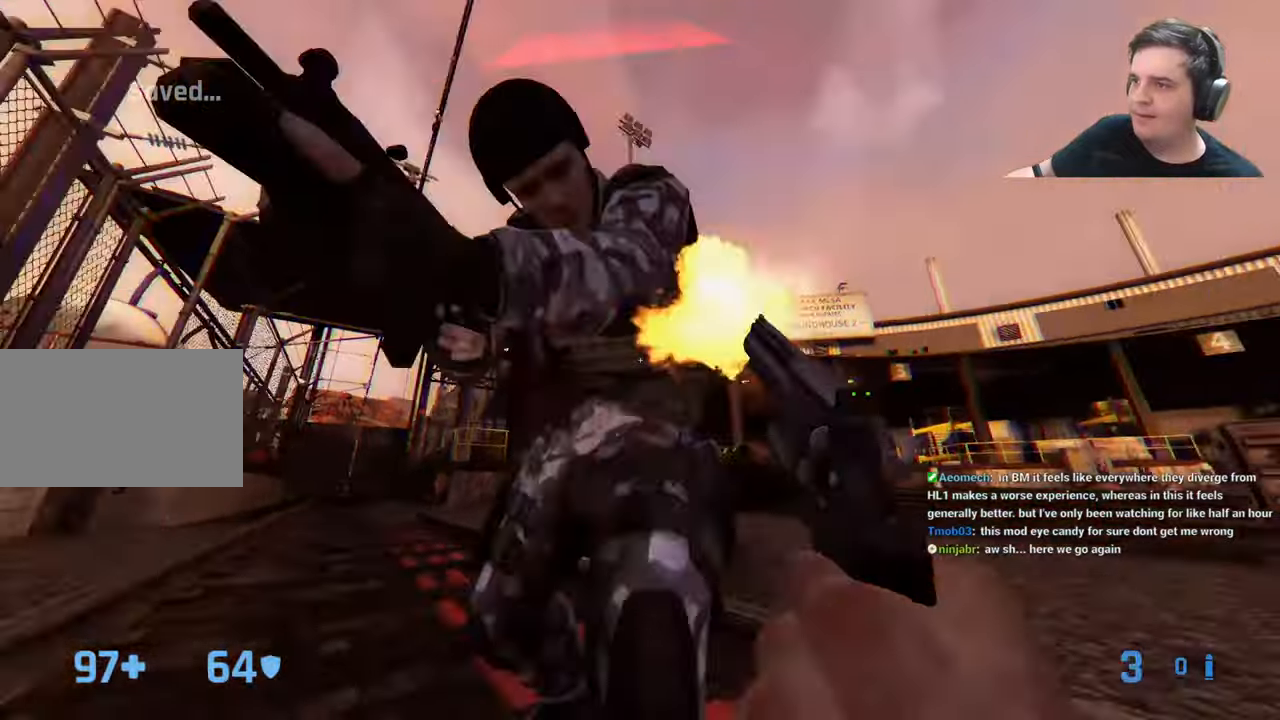
Gameplay with keyboard and mouse; each line is a JSON object with the keys held at the frame after it. "events" lists presses ("down") and releases ("up") of "1", "2", "3", "4", "5", "a", "alt", "c", "caps_lock", "ctrl", "d", "e", "f", "g", "q", "r", "s", "shift", "t", "tab", "v", "w", "x" and "z" between this image and that frame as [ms after this image, input, new state], when the widget could be followed in between. No other keys are recorded. Mouse buttons are not recorded. Not read: mouse_move.
{"keys": ["ctrl"], "events": [[50, "w", "up"]]}
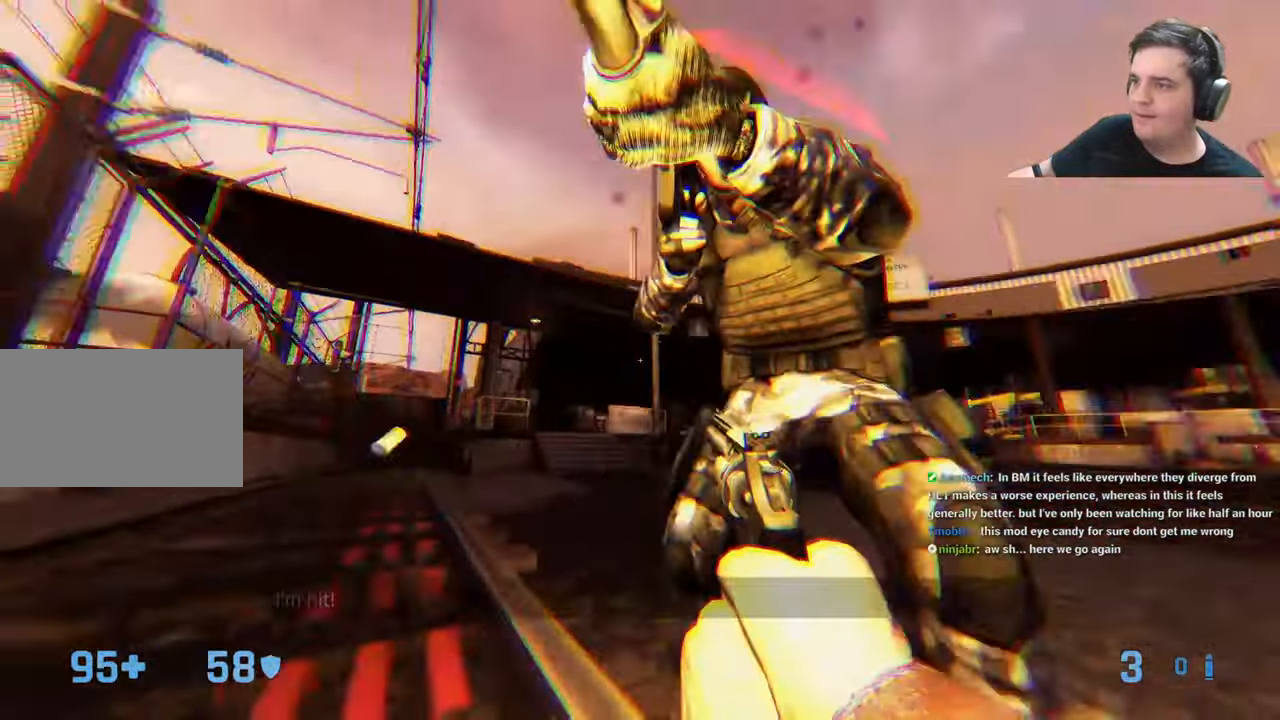
{"keys": ["ctrl"], "events": []}
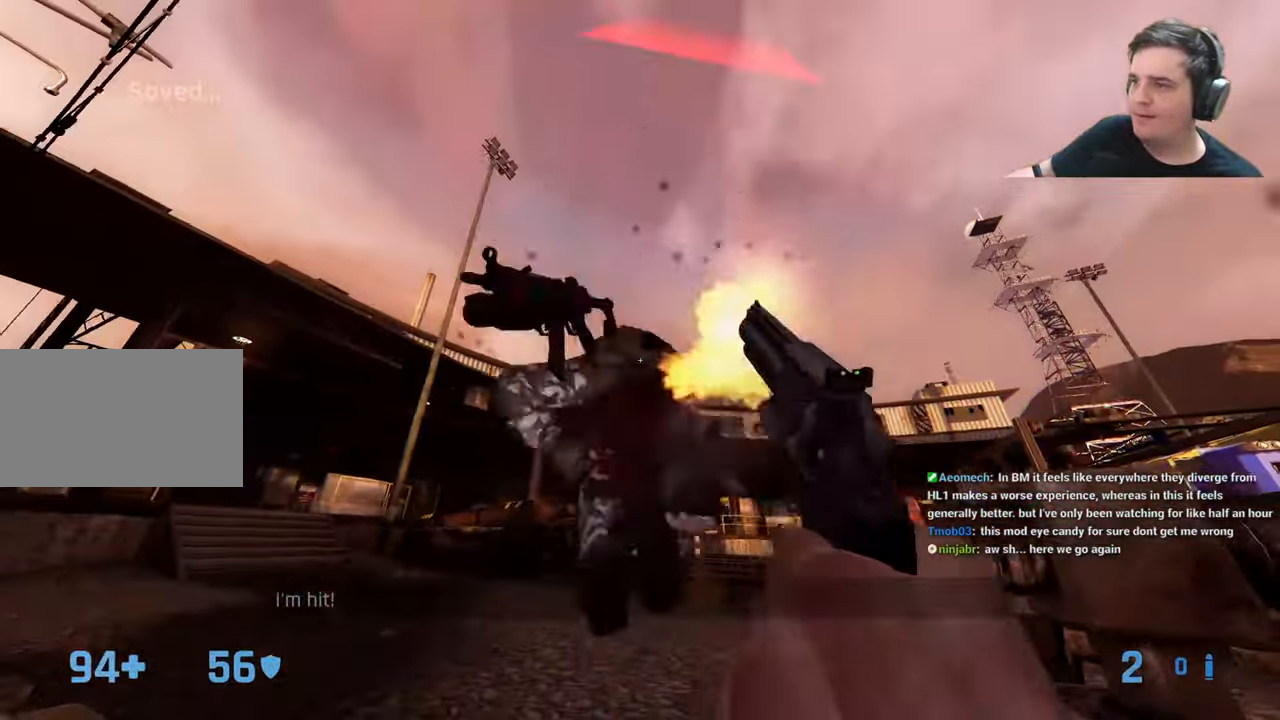
{"keys": ["w"], "events": [[184, "ctrl", "up"], [184, "w", "down"]]}
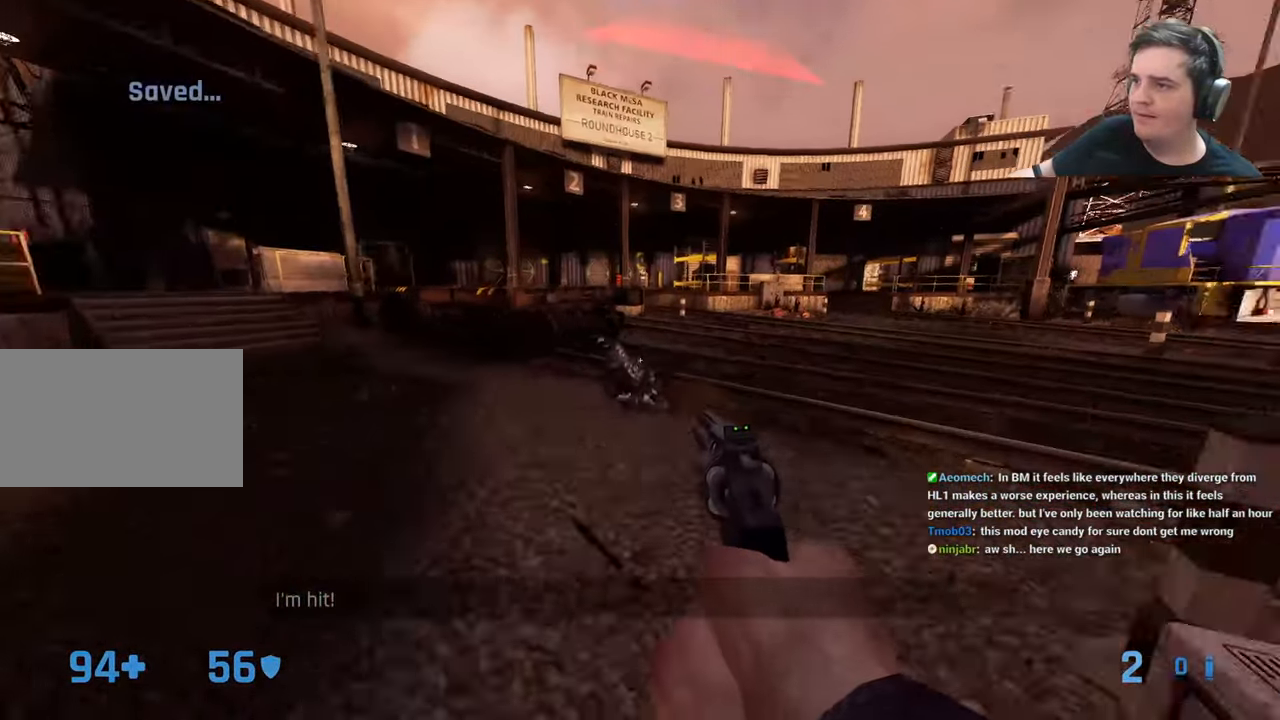
{"keys": ["a", "d"], "events": [[184, "a", "down"], [417, "a", "up"], [417, "d", "down"], [467, "a", "down"], [467, "w", "up"]]}
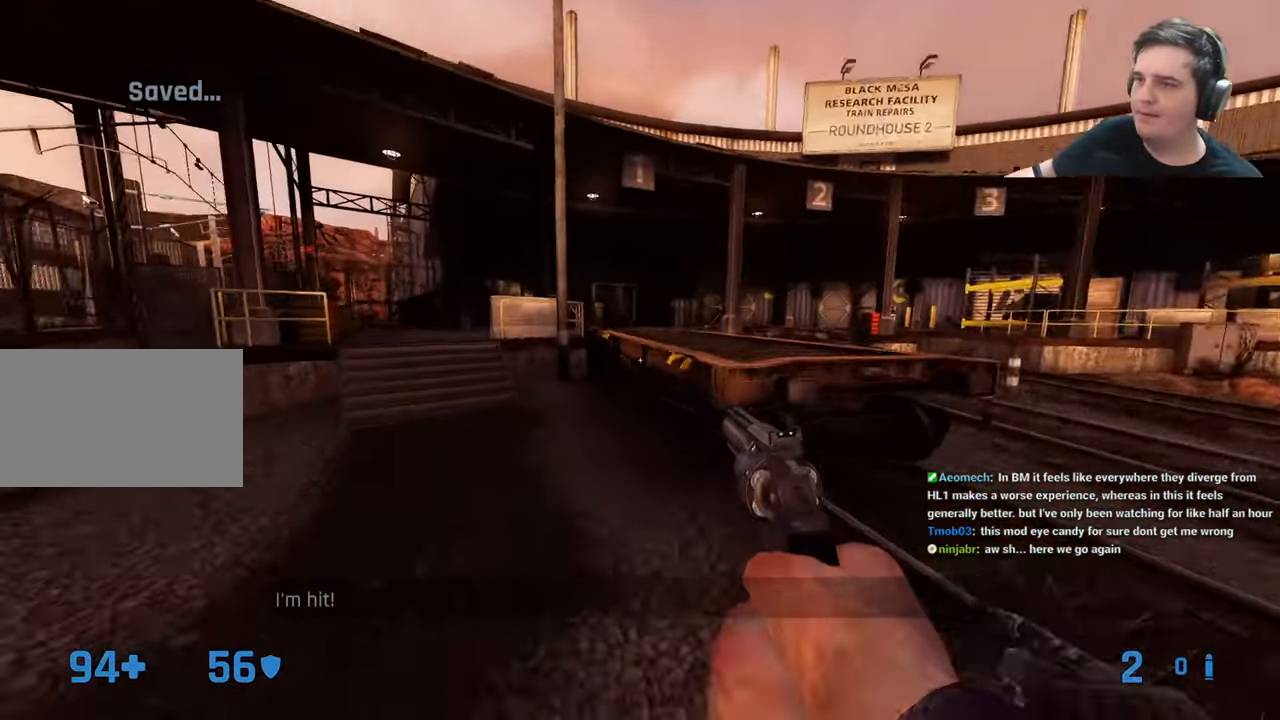
{"keys": ["d"], "events": [[17, "d", "up"], [434, "a", "up"], [434, "d", "down"]]}
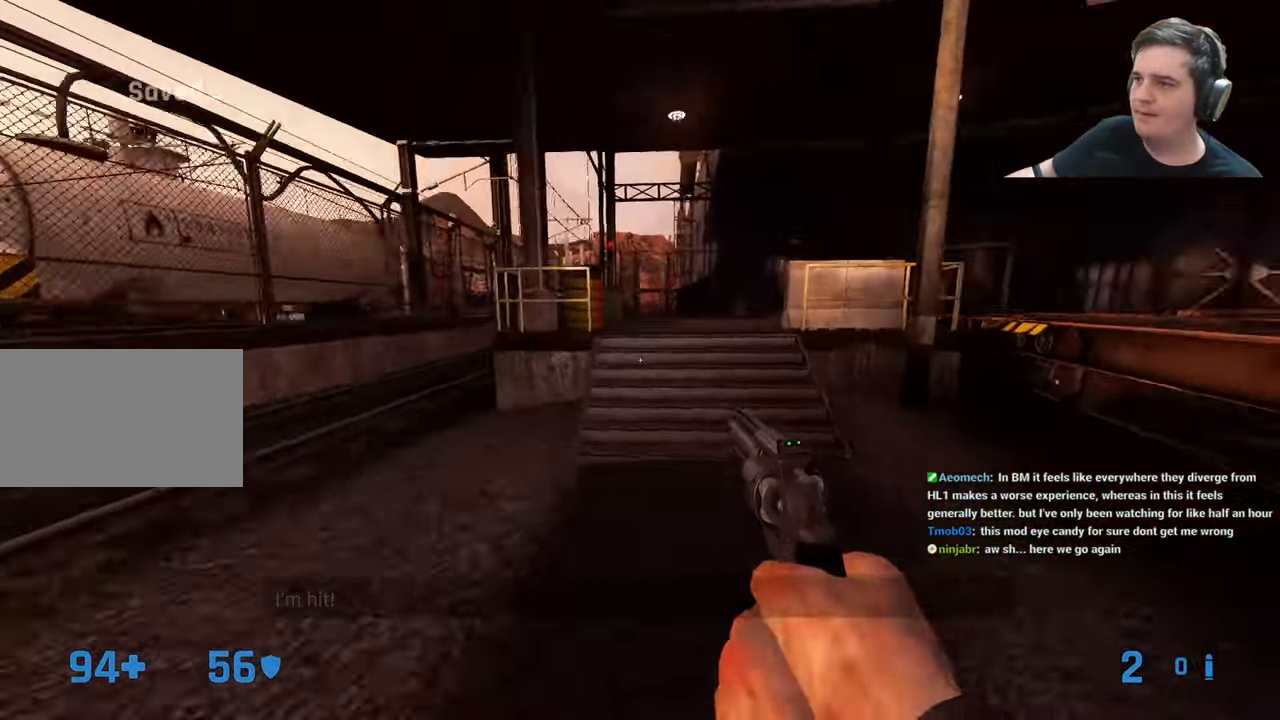
{"keys": ["3", "a", "ctrl"], "events": [[117, "a", "down"], [117, "d", "up"], [167, "ctrl", "down"], [367, "3", "down"], [450, "3", "up"], [500, "3", "down"]]}
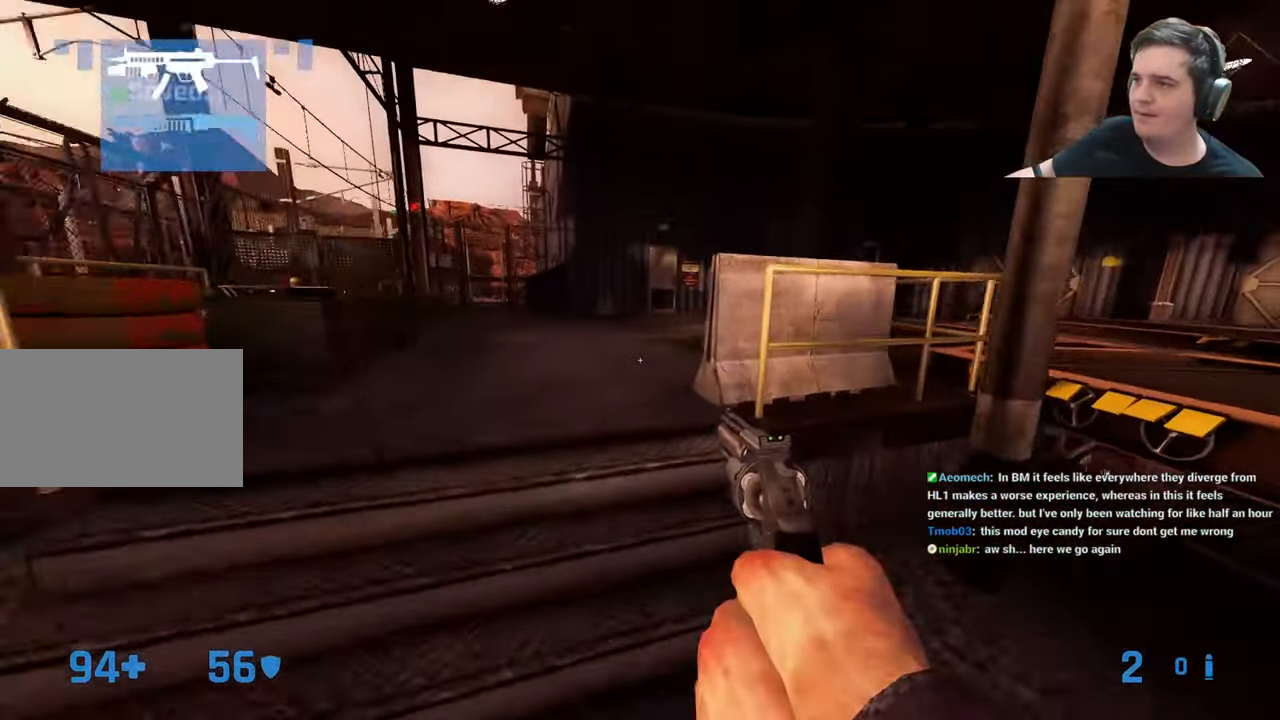
{"keys": ["a", "w"], "events": [[100, "3", "up"], [200, "ctrl", "up"], [234, "w", "down"]]}
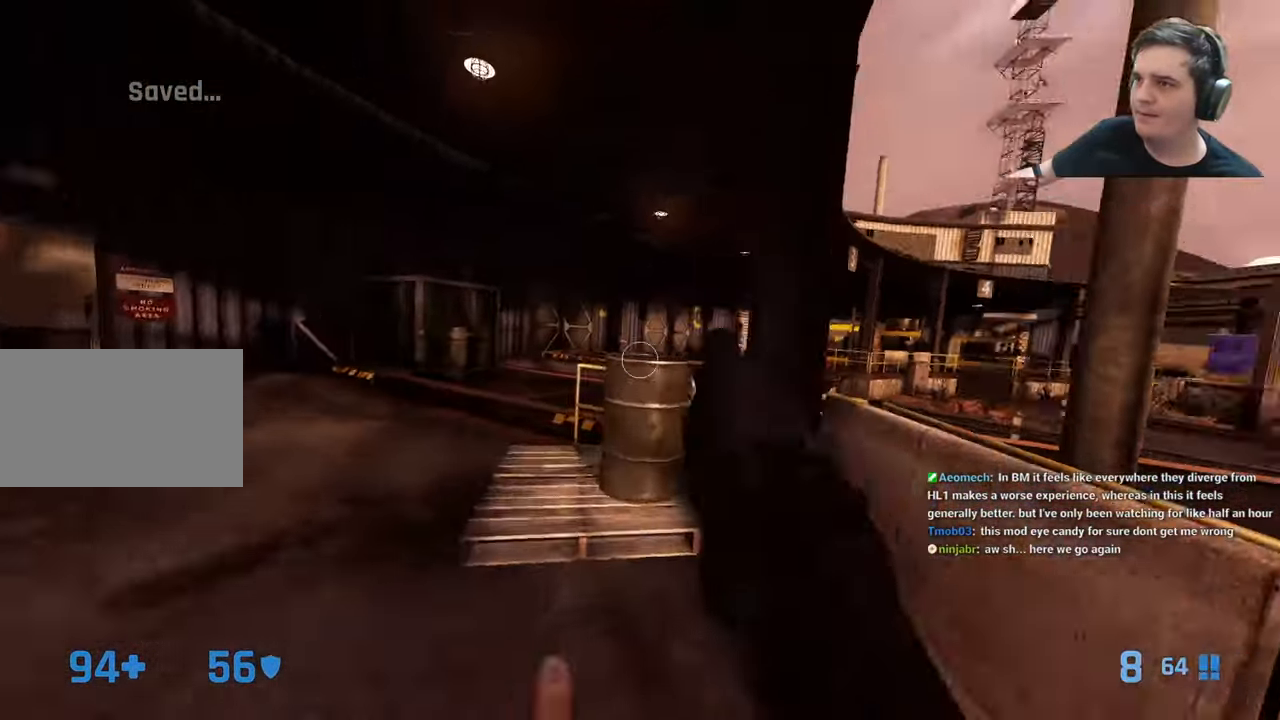
{"keys": ["w"], "events": [[250, "a", "up"]]}
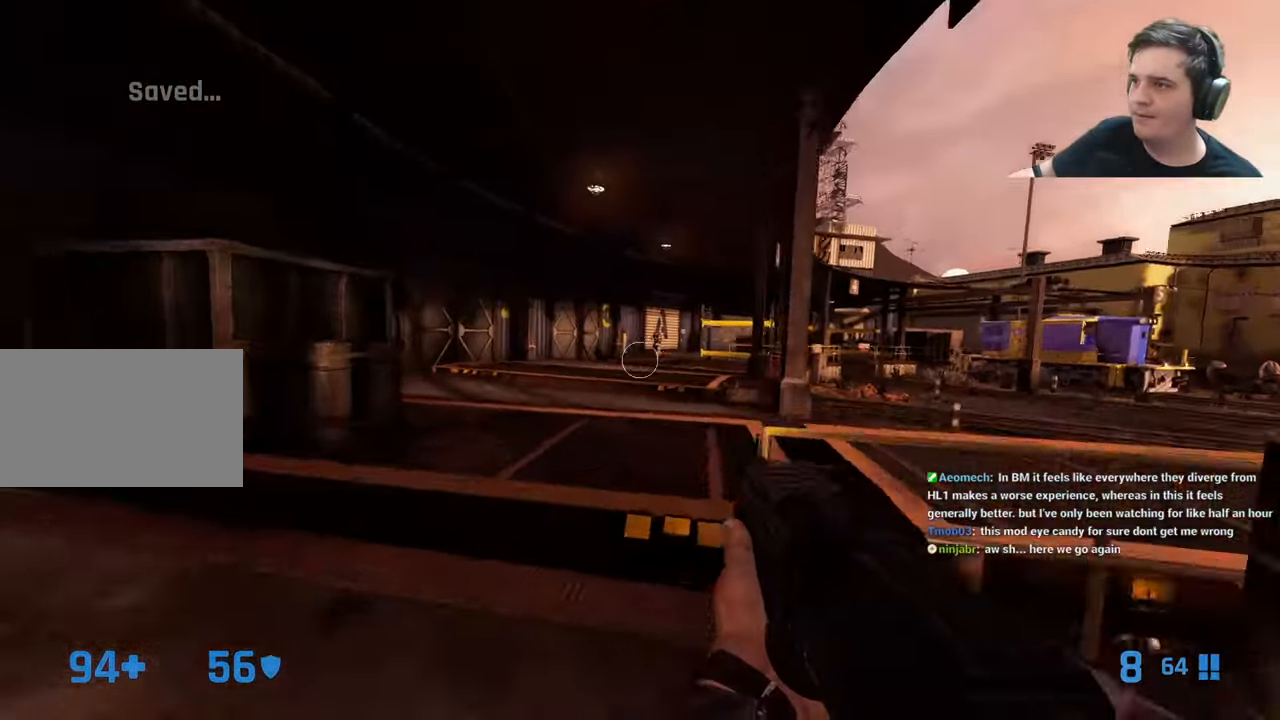
{"keys": ["ctrl", "d"], "events": [[184, "d", "down"], [417, "ctrl", "down"], [417, "w", "up"]]}